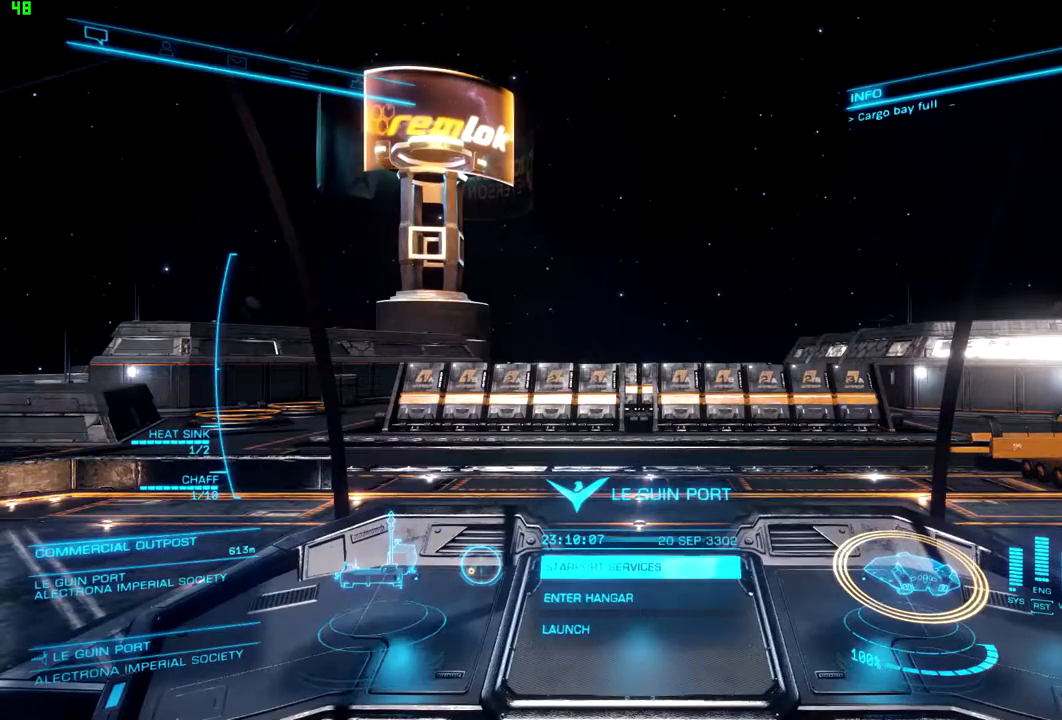
Gameplay with a controller (Xbox layout); each line is a JSON object with the inputs held at the frame after it. "events" lists button and stick changes between this image and that frame as [ms after this image, input, new state], when the widget could be followed in between.
{"buttons": ["DPAD_LEFT"], "left_stick": "center", "right_stick": "center", "events": [[400, "DPAD_LEFT", "down"]]}
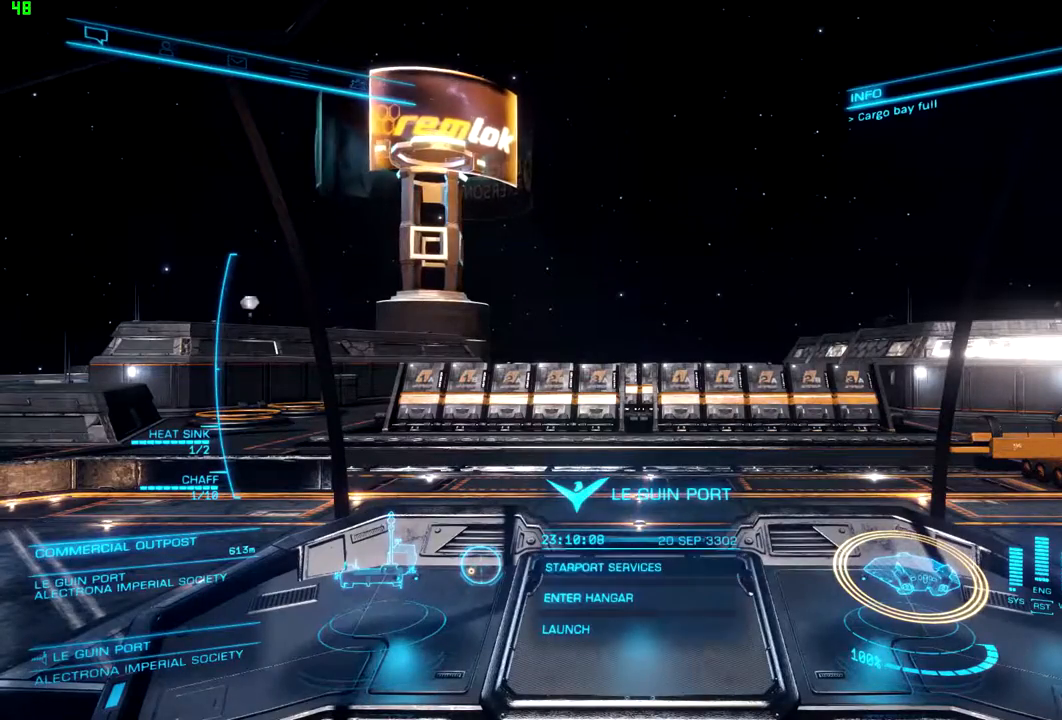
{"buttons": [], "left_stick": "center", "right_stick": "center", "events": [[67, "DPAD_LEFT", "up"]]}
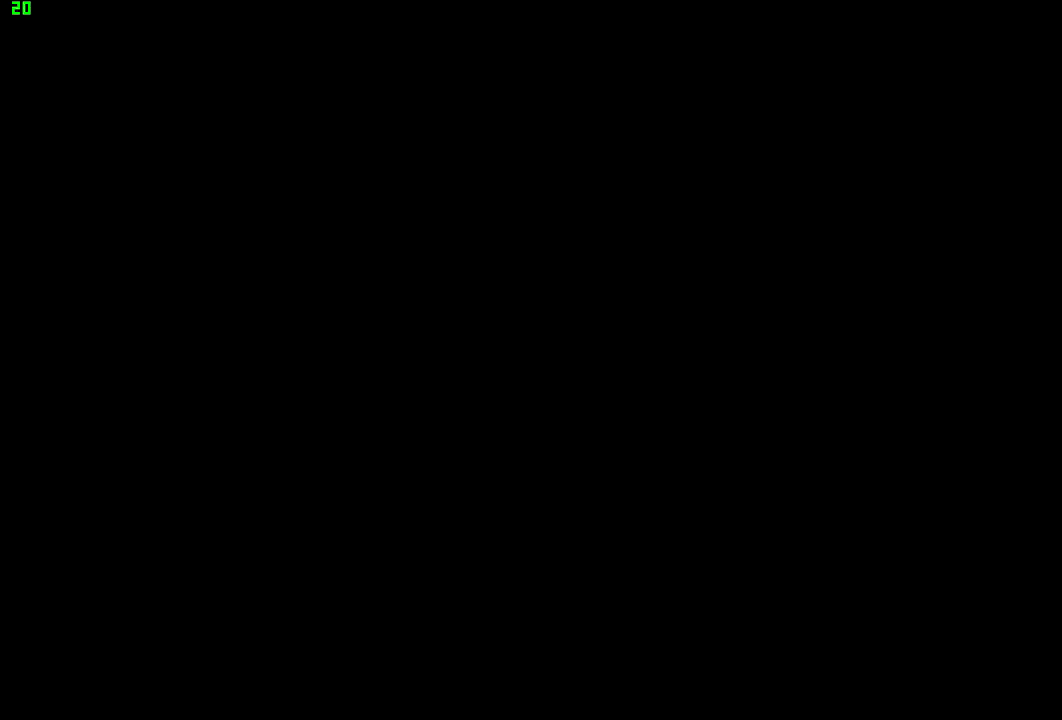
{"buttons": [], "left_stick": "center", "right_stick": "center", "events": []}
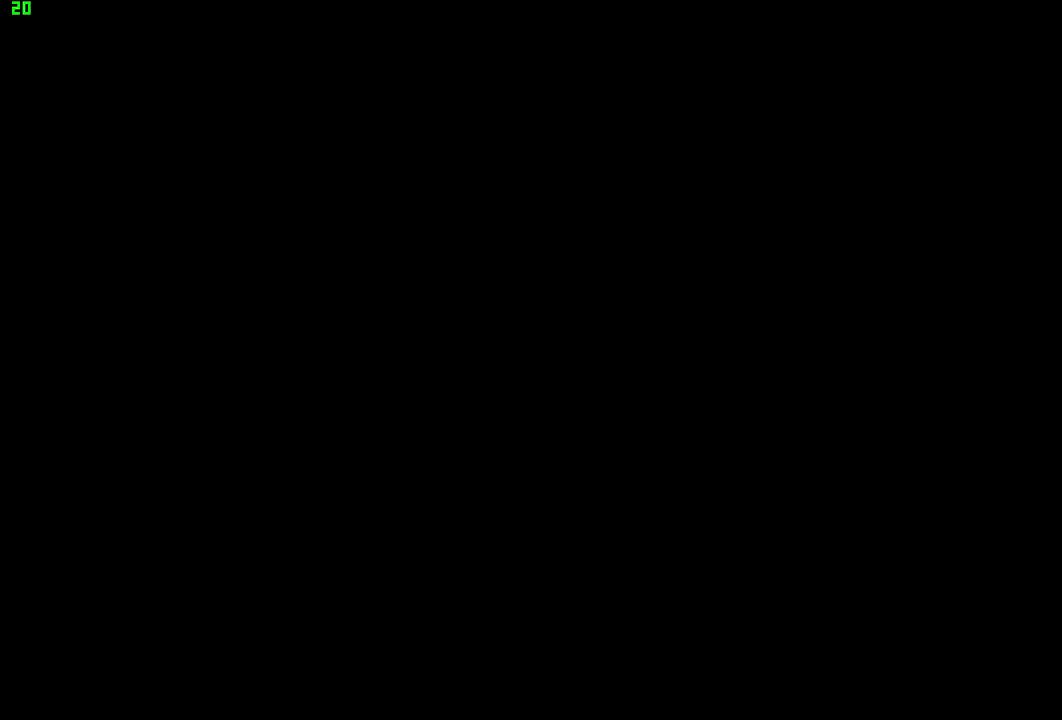
{"buttons": [], "left_stick": "center", "right_stick": "center", "events": []}
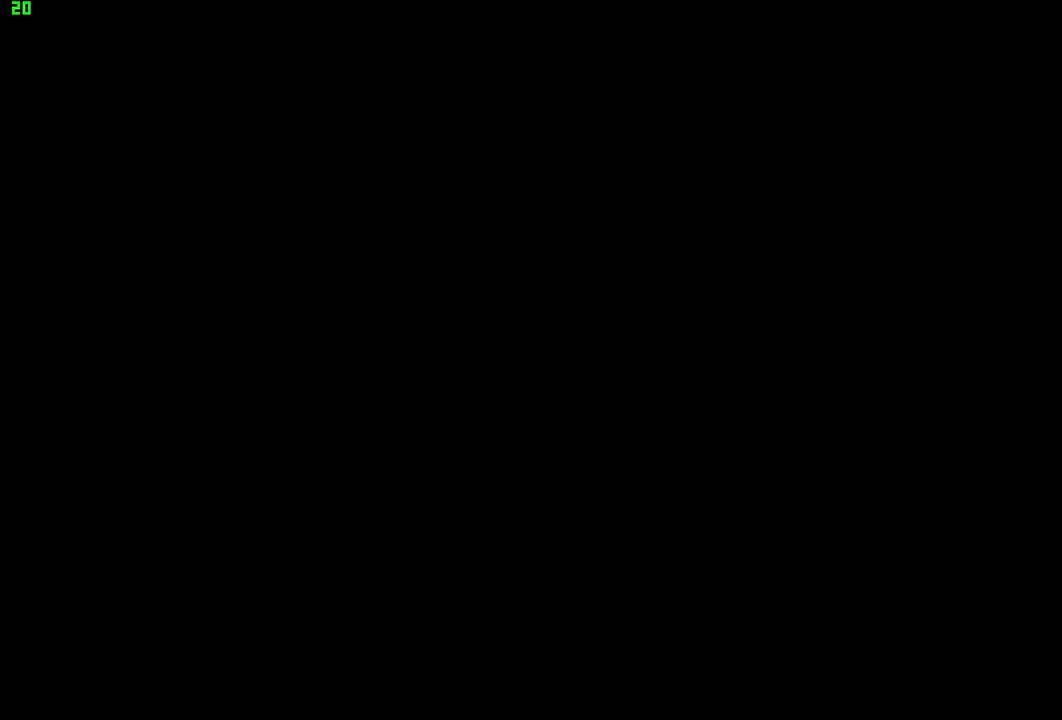
{"buttons": [], "left_stick": "center", "right_stick": "center", "events": []}
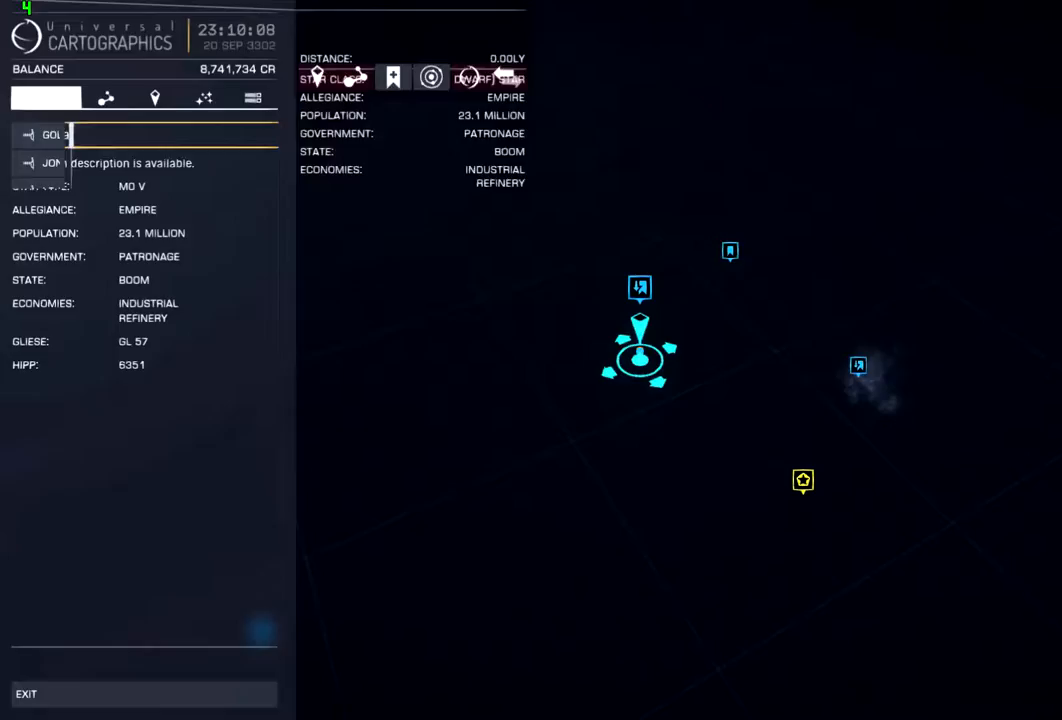
{"buttons": [], "left_stick": "center", "right_stick": "center", "events": []}
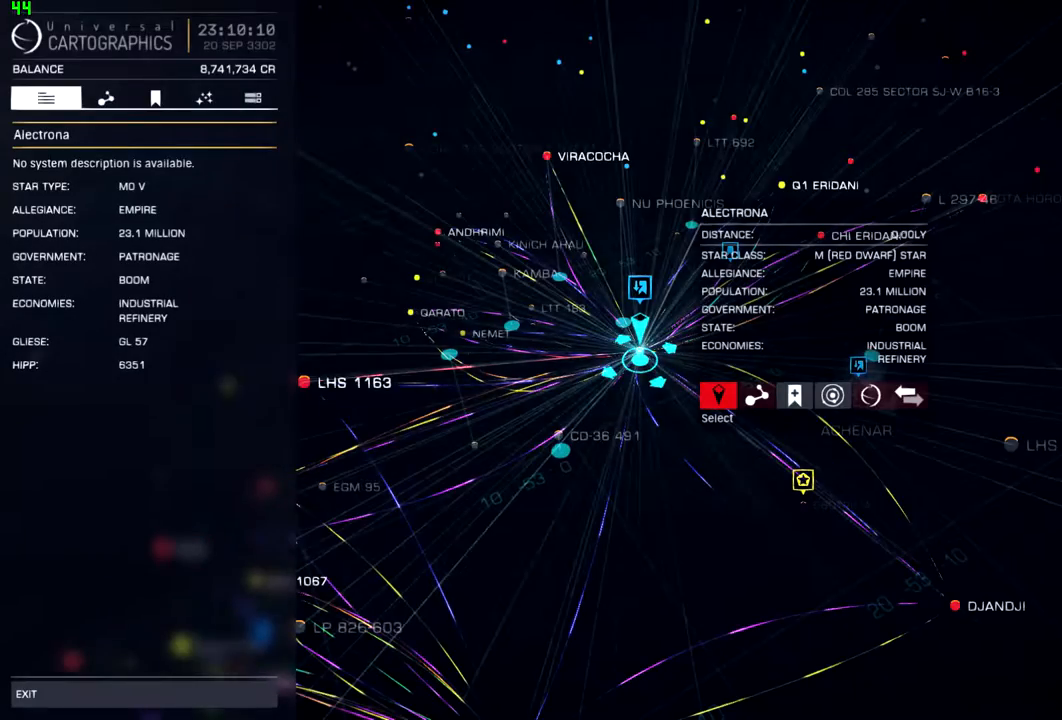
{"buttons": [], "left_stick": "center", "right_stick": "center", "events": []}
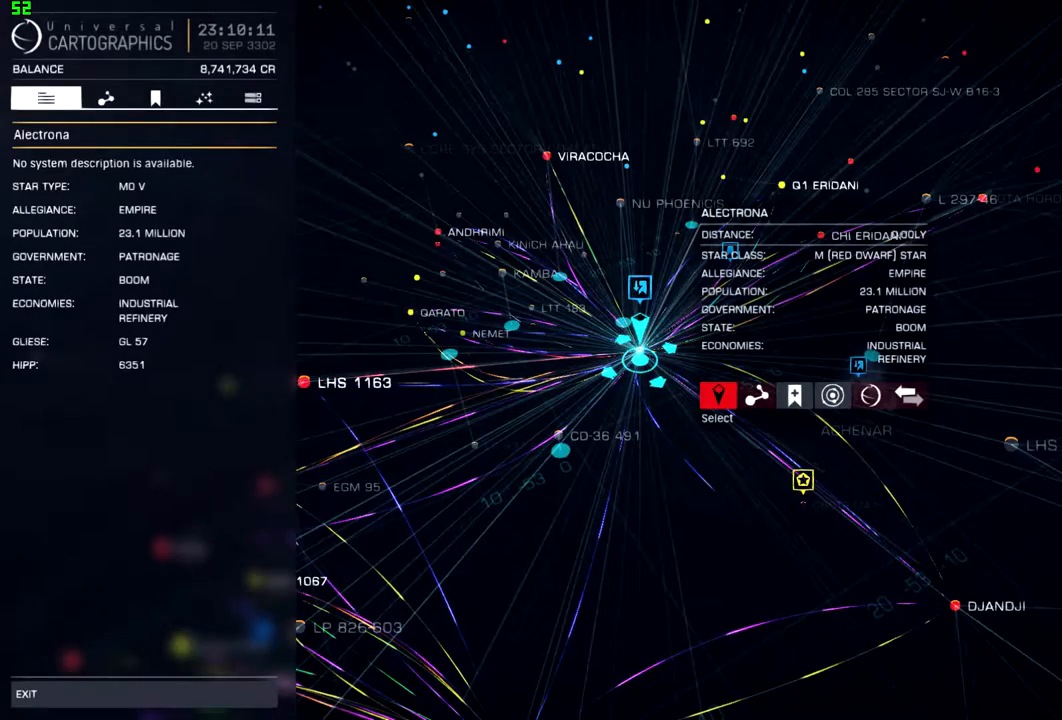
{"buttons": [], "left_stick": "center", "right_stick": "center", "events": []}
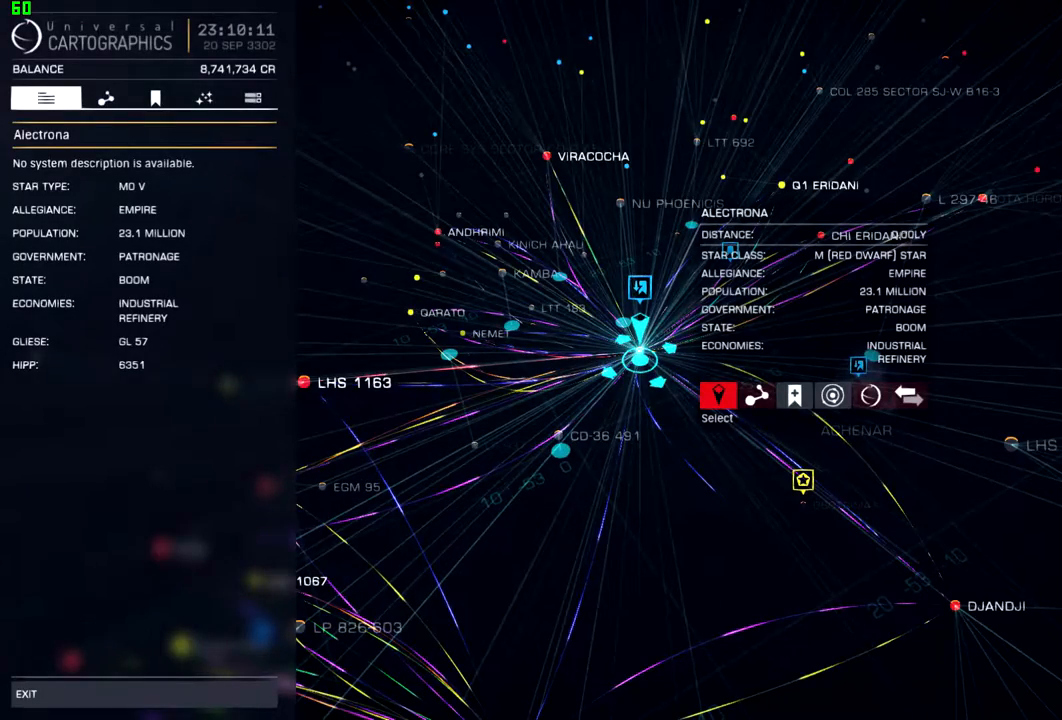
{"buttons": [], "left_stick": "right", "right_stick": "center", "events": [[367, "left_stick", "right"]]}
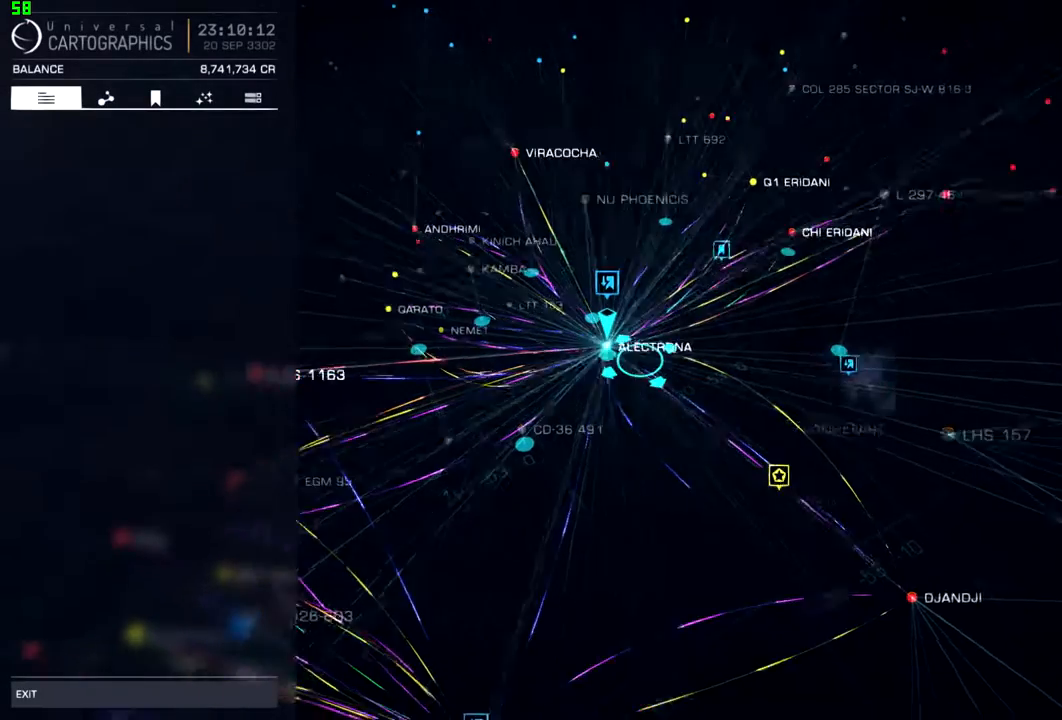
{"buttons": [], "left_stick": "center", "right_stick": "center", "events": [[300, "left_stick", "center"]]}
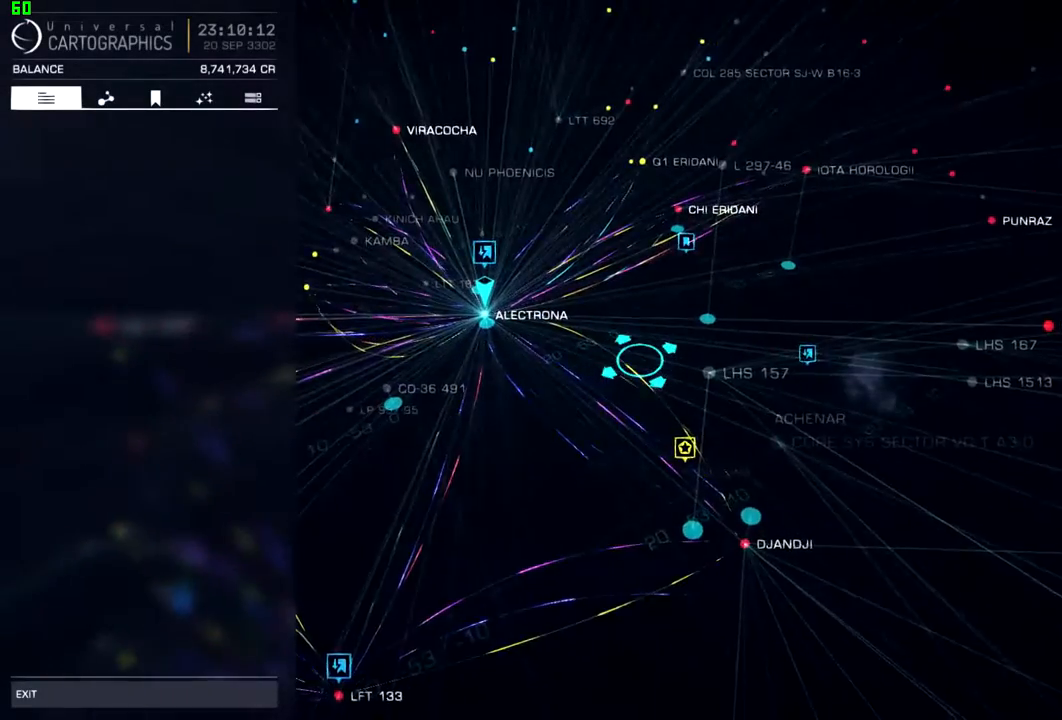
{"buttons": [], "left_stick": "down", "right_stick": "center", "events": [[67, "left_stick", "up"], [167, "left_stick", "up-right"], [400, "left_stick", "center"], [500, "left_stick", "down"]]}
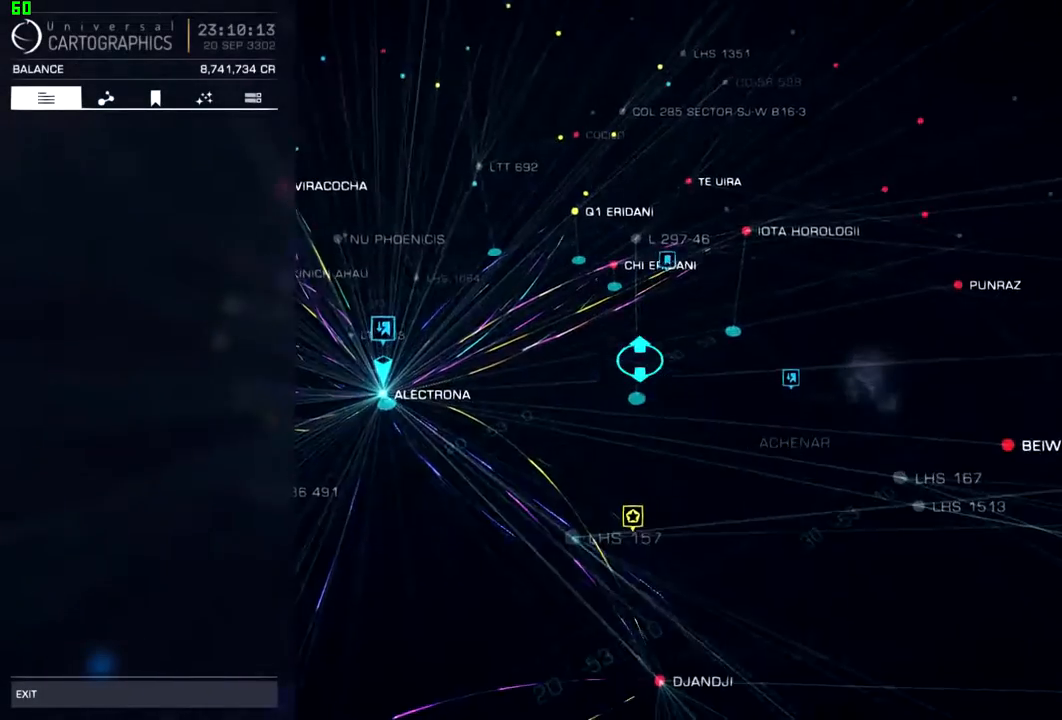
{"buttons": [], "left_stick": "down", "right_stick": "center", "events": []}
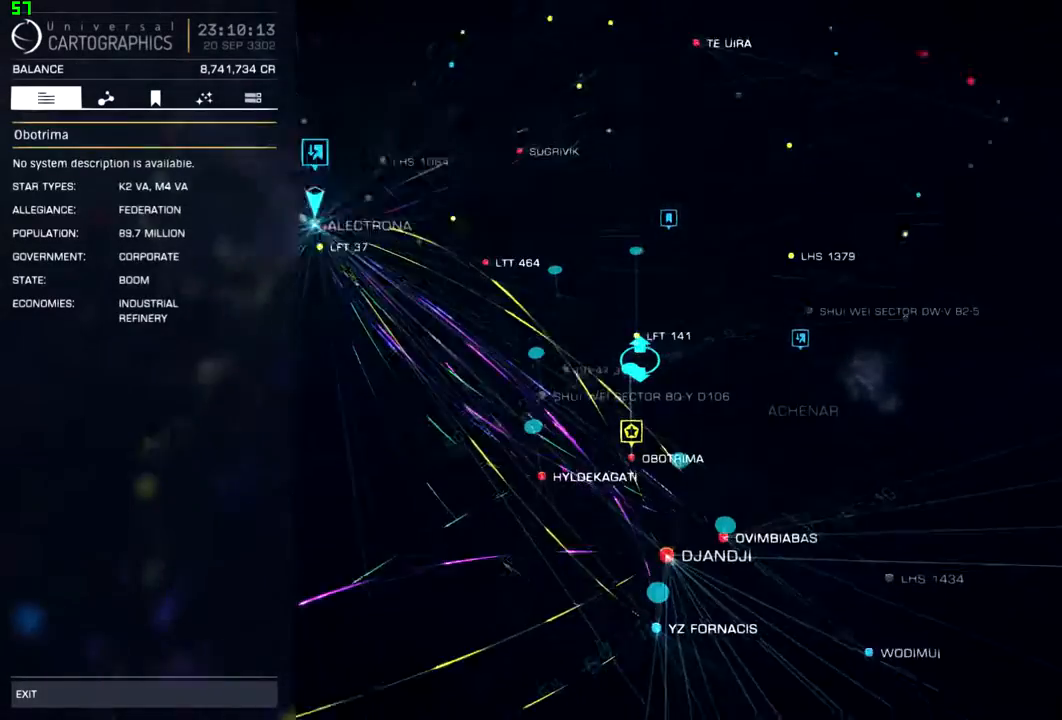
{"buttons": [], "left_stick": "center", "right_stick": "center", "events": [[433, "left_stick", "center"]]}
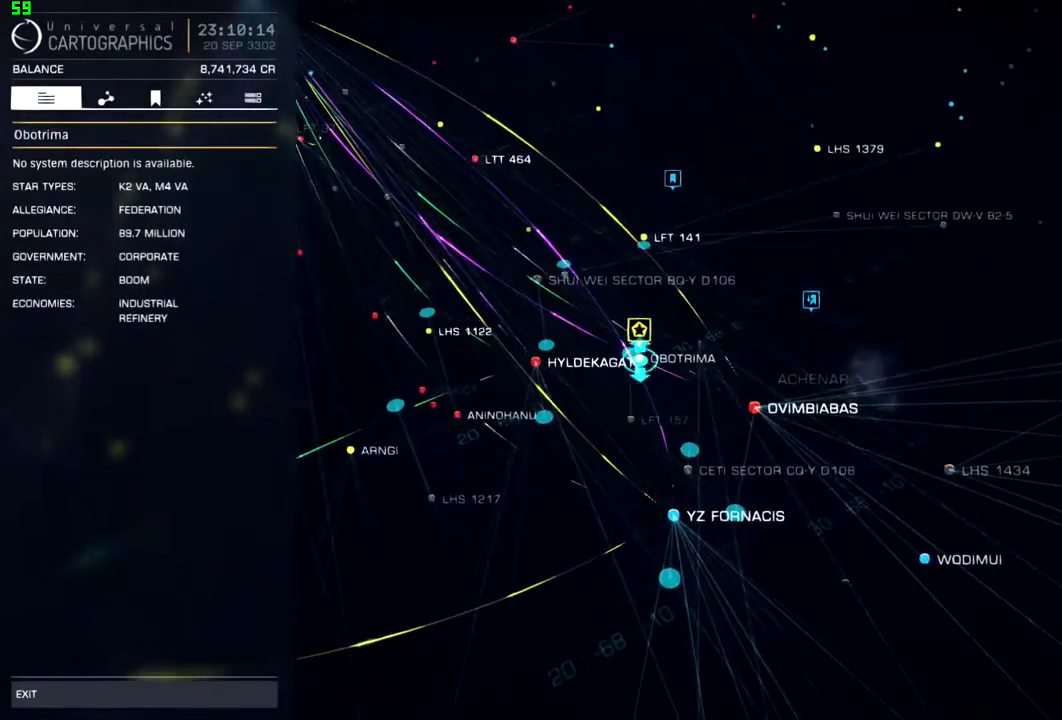
{"buttons": [], "left_stick": "center", "right_stick": "center", "events": []}
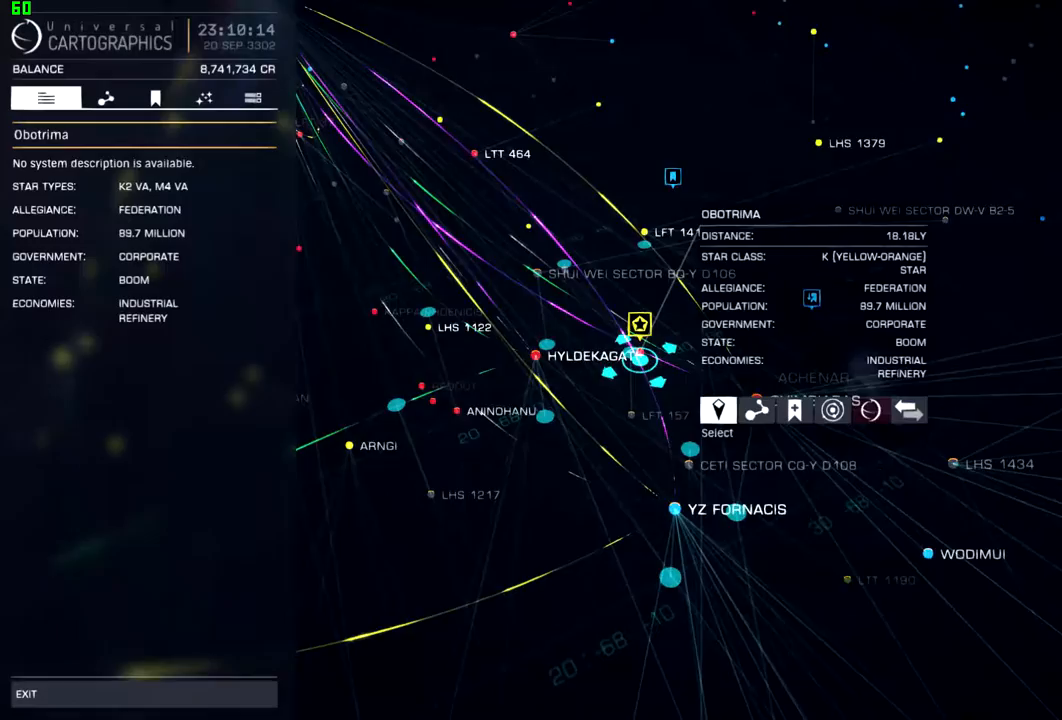
{"buttons": [], "left_stick": "center", "right_stick": "right", "events": [[167, "right_stick", "right"]]}
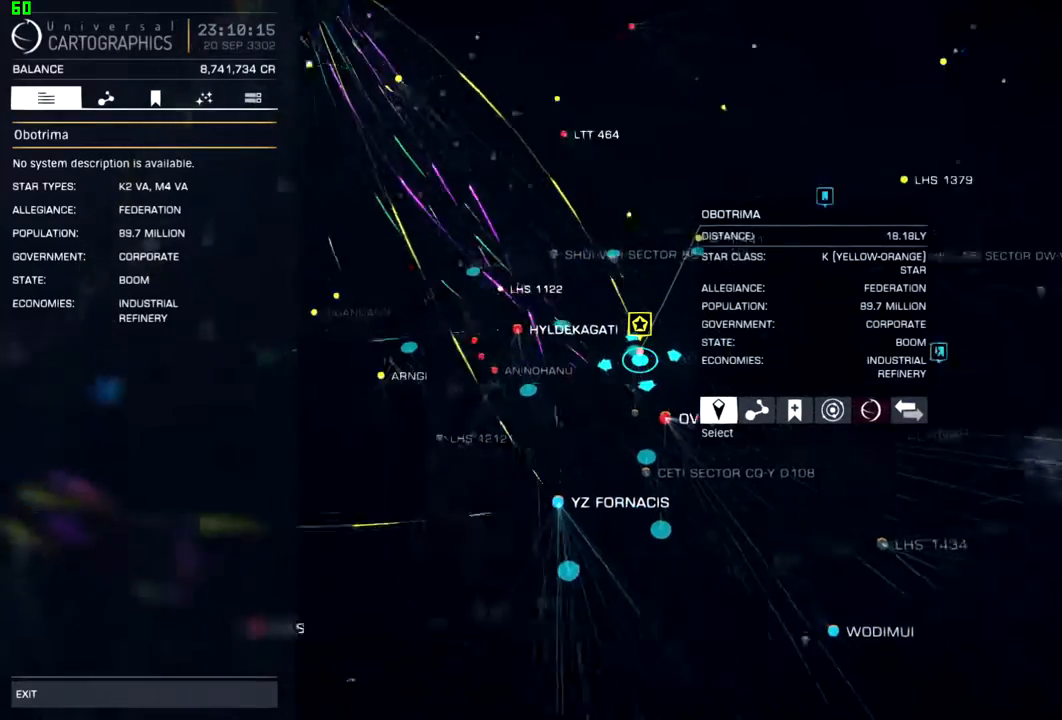
{"buttons": [], "left_stick": "center", "right_stick": "down-right", "events": [[300, "right_stick", "down-right"]]}
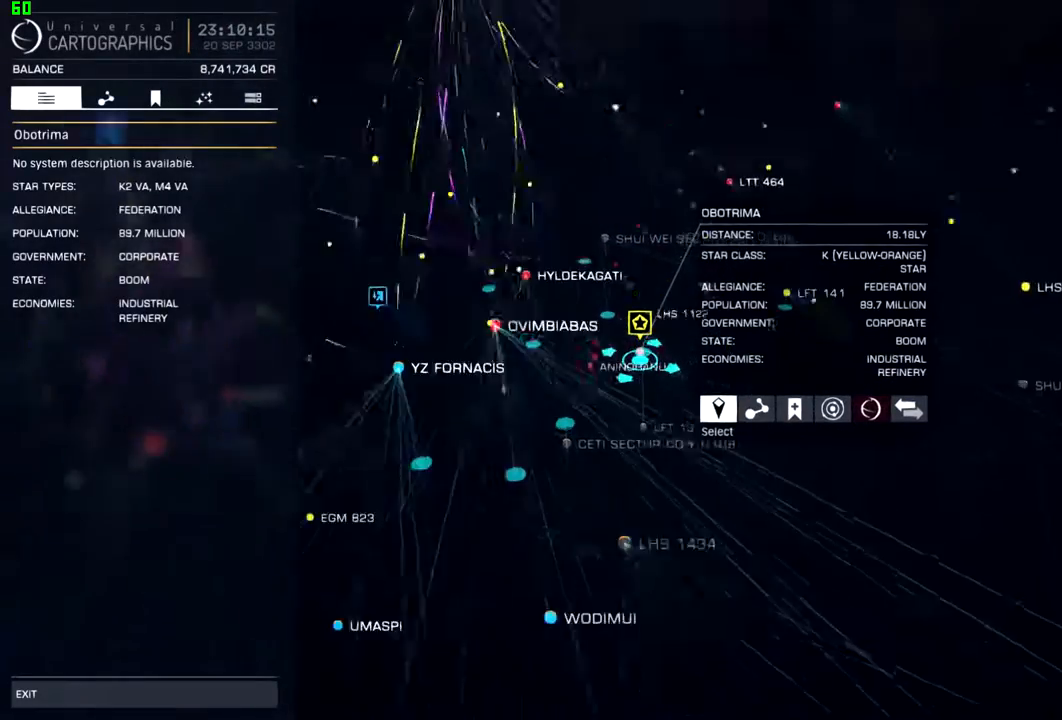
{"buttons": [], "left_stick": "center", "right_stick": "right", "events": [[200, "right_stick", "center"], [333, "right_stick", "right"]]}
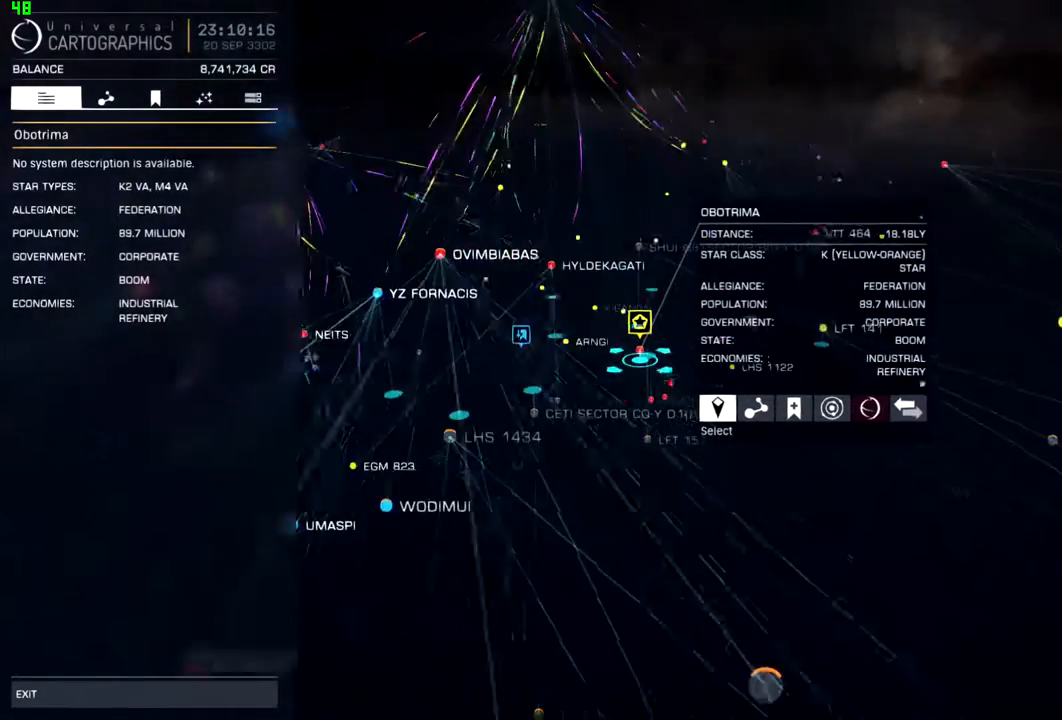
{"buttons": ["DPAD_RIGHT"], "left_stick": "center", "right_stick": "center", "events": [[167, "right_stick", "center"], [467, "DPAD_RIGHT", "down"]]}
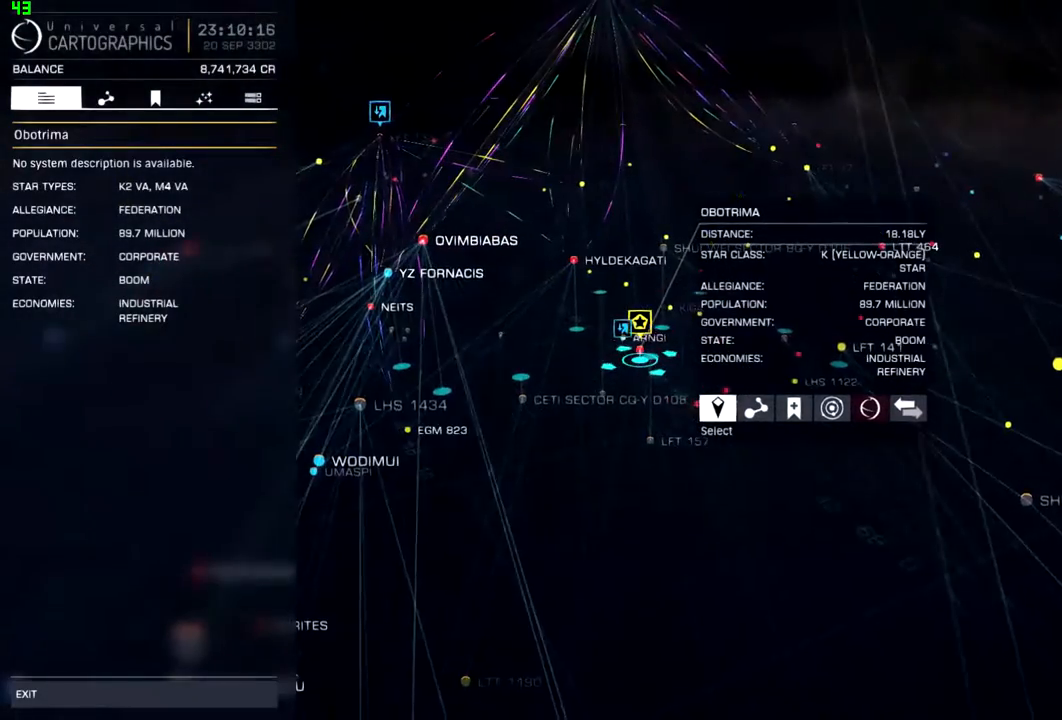
{"buttons": [], "left_stick": "center", "right_stick": "center", "events": [[133, "DPAD_RIGHT", "up"]]}
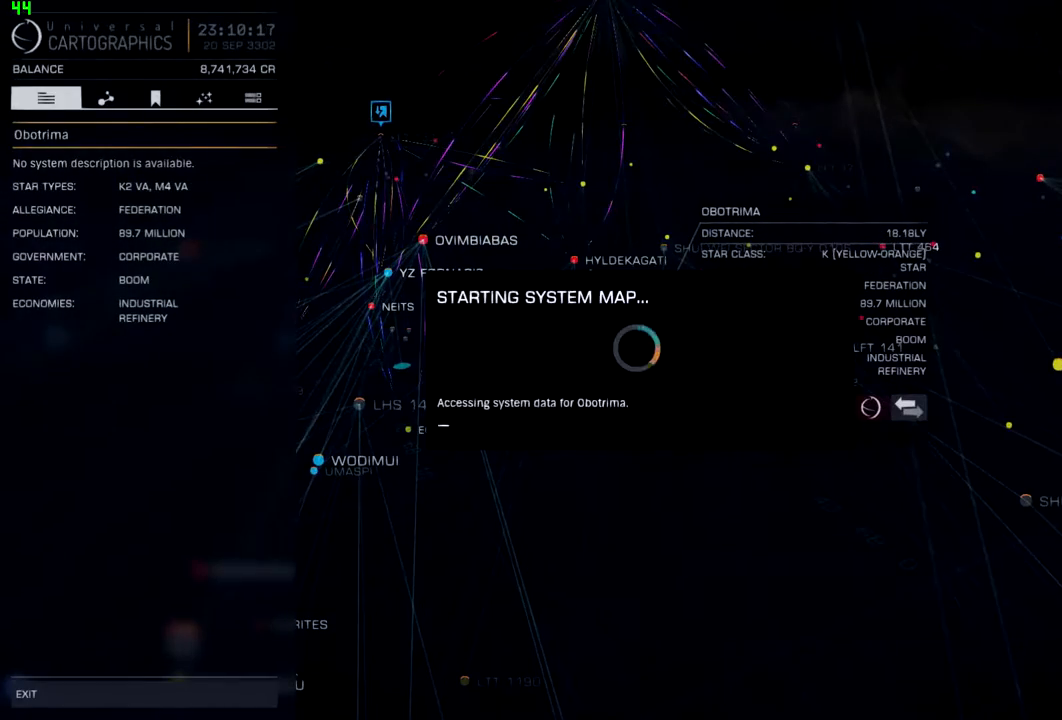
{"buttons": [], "left_stick": "center", "right_stick": "center", "events": []}
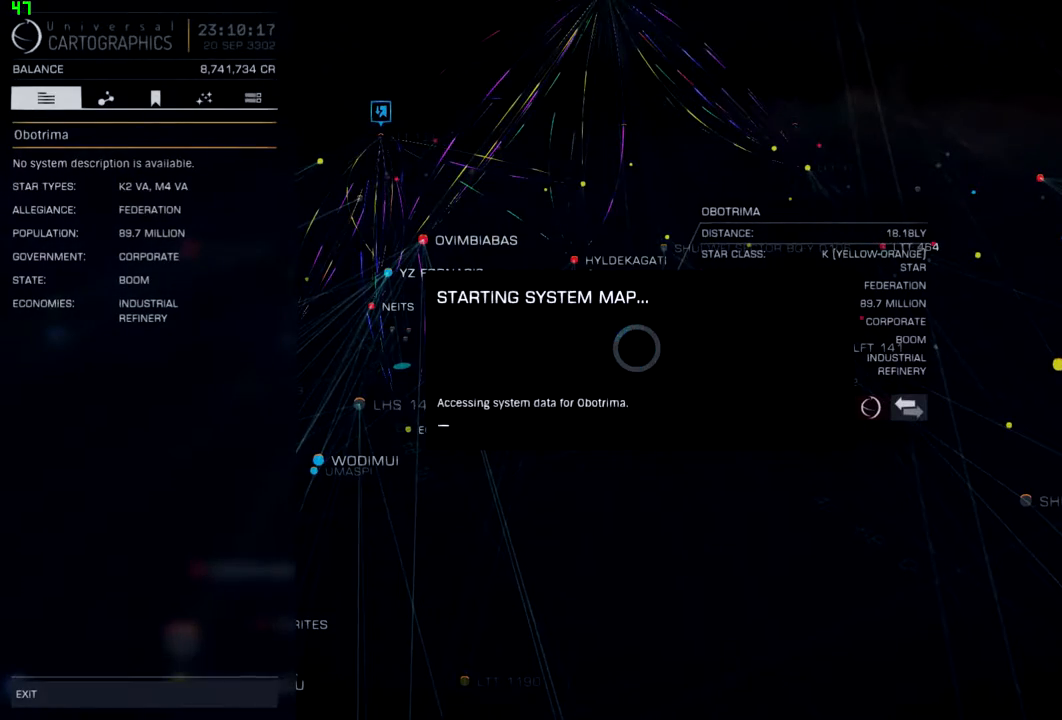
{"buttons": [], "left_stick": "center", "right_stick": "center", "events": []}
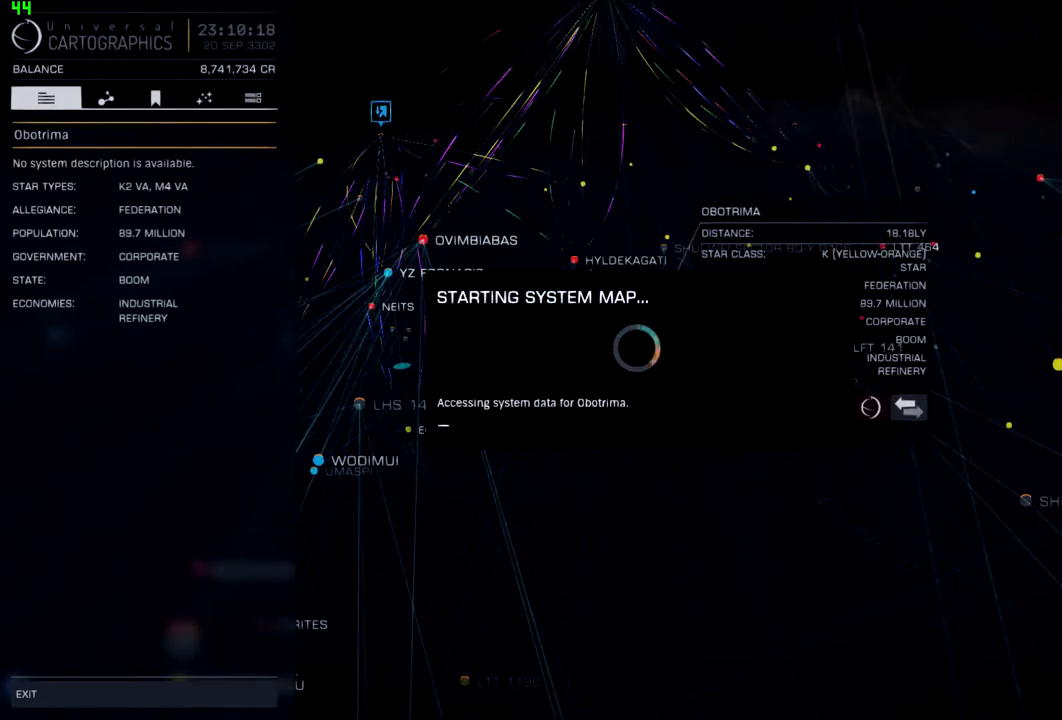
{"buttons": [], "left_stick": "center", "right_stick": "center", "events": []}
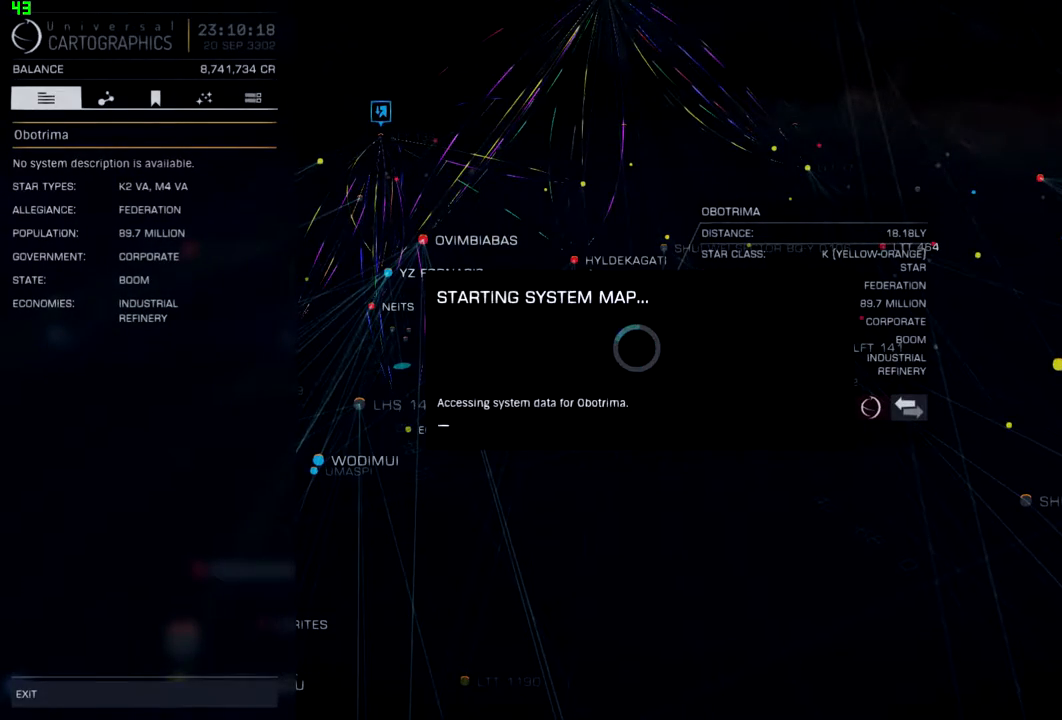
{"buttons": [], "left_stick": "center", "right_stick": "center", "events": []}
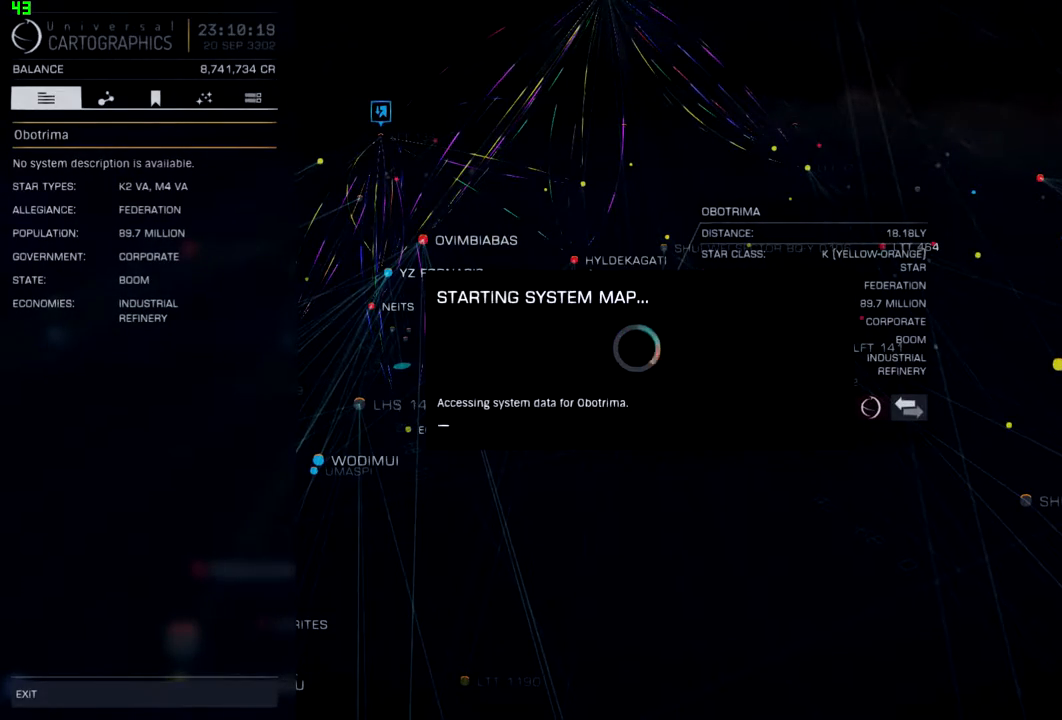
{"buttons": [], "left_stick": "center", "right_stick": "center", "events": []}
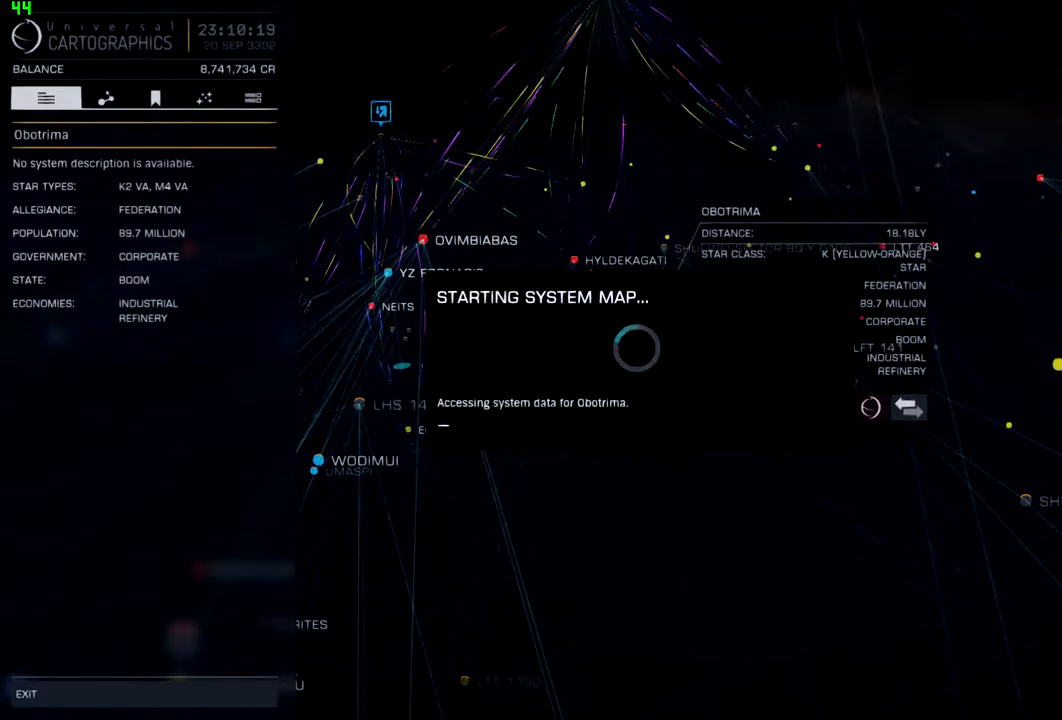
{"buttons": [], "left_stick": "center", "right_stick": "center", "events": []}
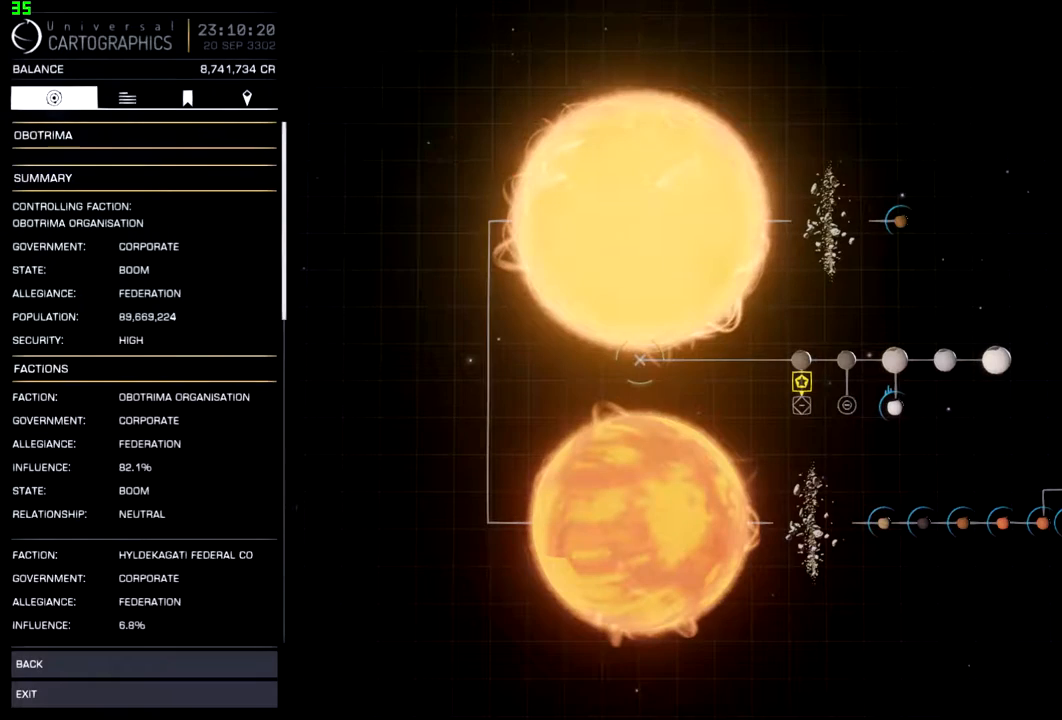
{"buttons": [], "left_stick": "center", "right_stick": "center", "events": []}
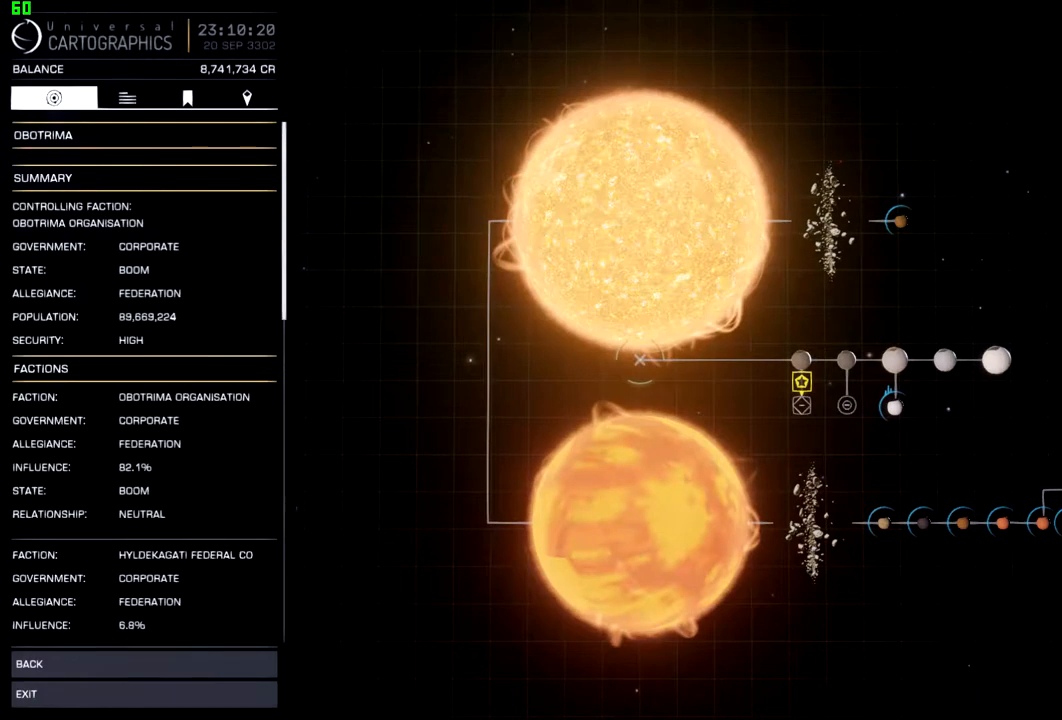
{"buttons": [], "left_stick": "center", "right_stick": "center", "events": []}
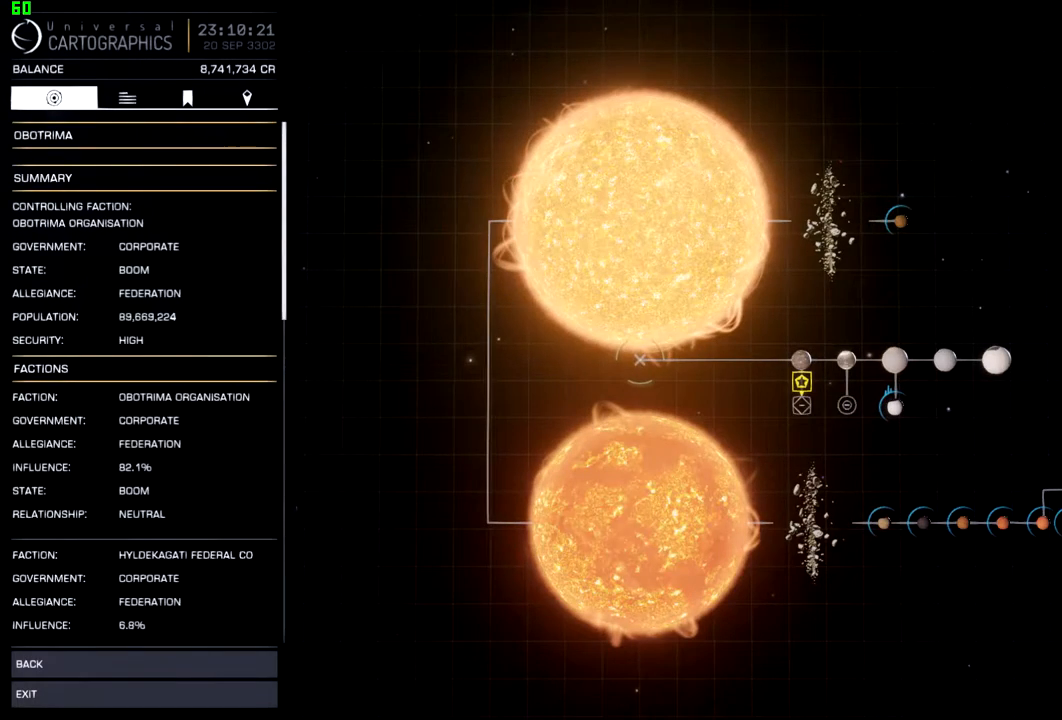
{"buttons": [], "left_stick": "center", "right_stick": "center", "events": [[133, "left_stick", "right"], [200, "left_stick", "down-right"], [433, "left_stick", "center"]]}
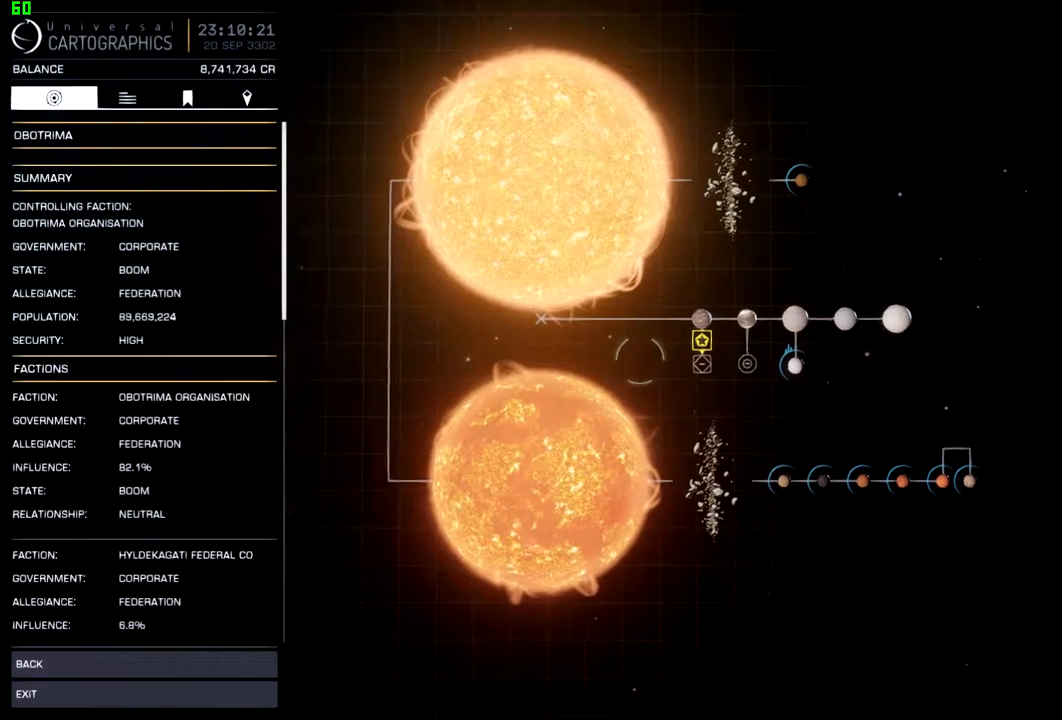
{"buttons": [], "left_stick": "center", "right_stick": "center", "events": [[300, "left_stick", "right"], [400, "left_stick", "center"]]}